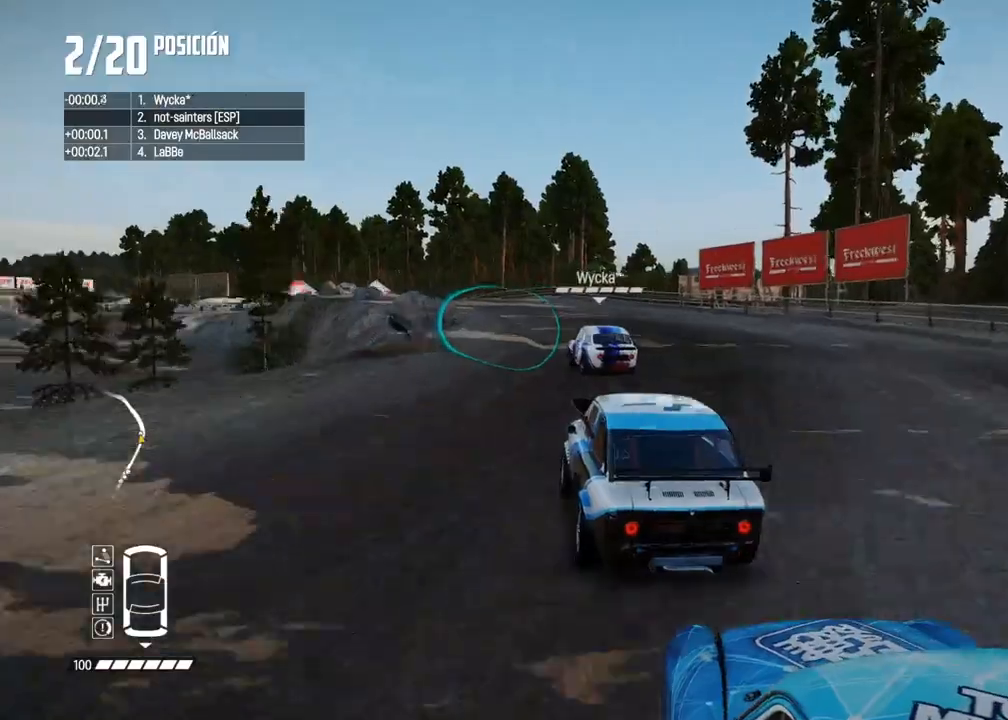
Gameplay with a controller (Xbox layout); each line is a JSON object with the inputs held at the frame after it. "events" lists button and stick changes between this image and that frame as [ms after this image, input, new state], when the widget could be followed in between. Not read: L3.
{"buttons": ["R2"], "left_stick": "center", "right_stick": "center", "events": [[67, "left_stick", "left"], [200, "left_stick", "center"]]}
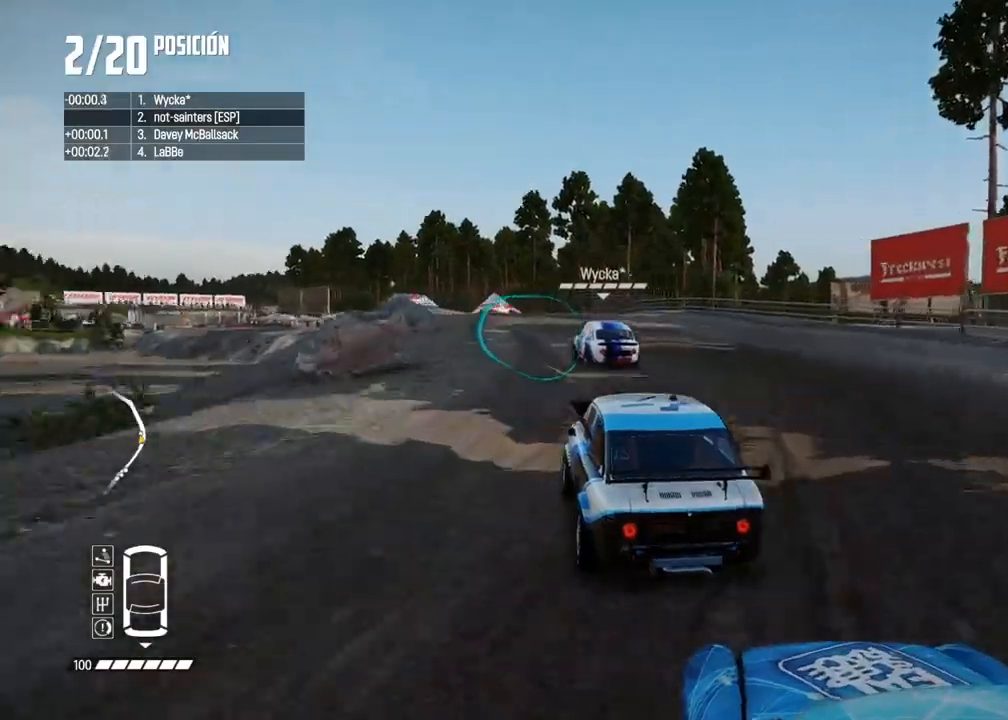
{"buttons": ["R2"], "left_stick": "left", "right_stick": "center", "events": [[233, "left_stick", "left"], [350, "left_stick", "center"], [417, "left_stick", "left"]]}
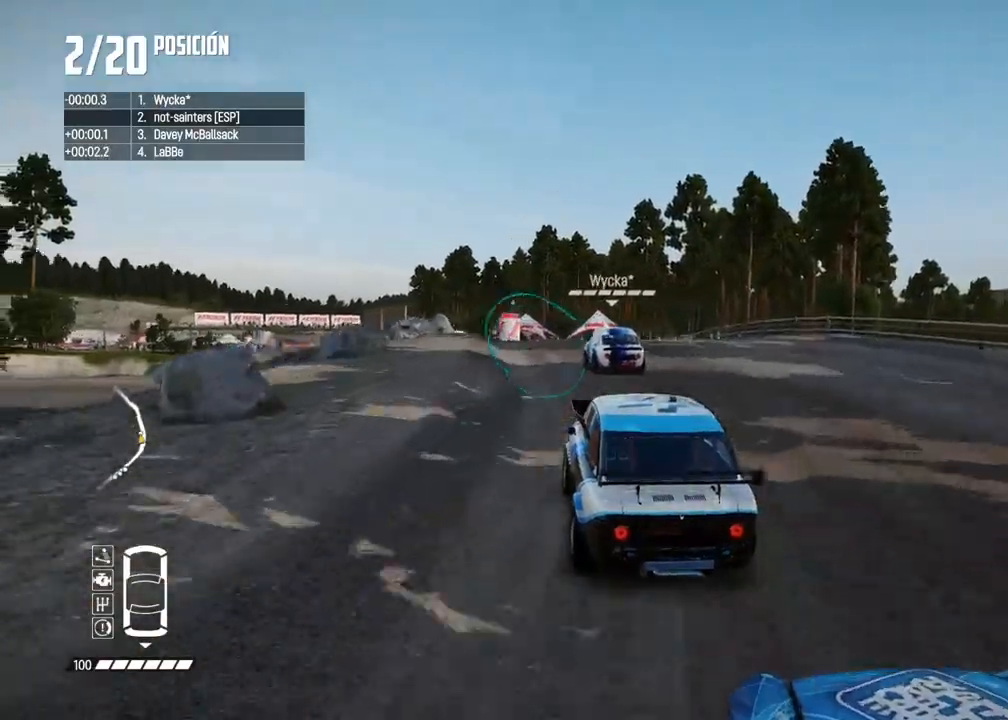
{"buttons": ["R2"], "left_stick": "left", "right_stick": "center", "events": [[67, "left_stick", "center"], [217, "left_stick", "left"], [317, "left_stick", "center"], [450, "left_stick", "left"]]}
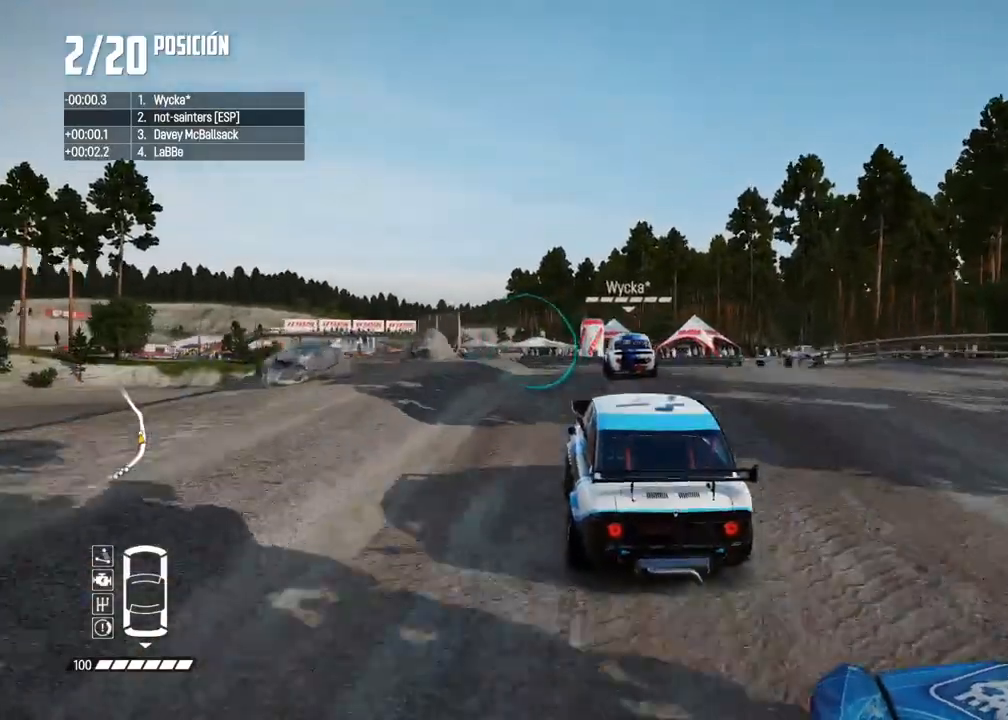
{"buttons": ["R2"], "left_stick": "center", "right_stick": "center", "events": [[100, "left_stick", "center"], [183, "left_stick", "left"], [283, "left_stick", "center"]]}
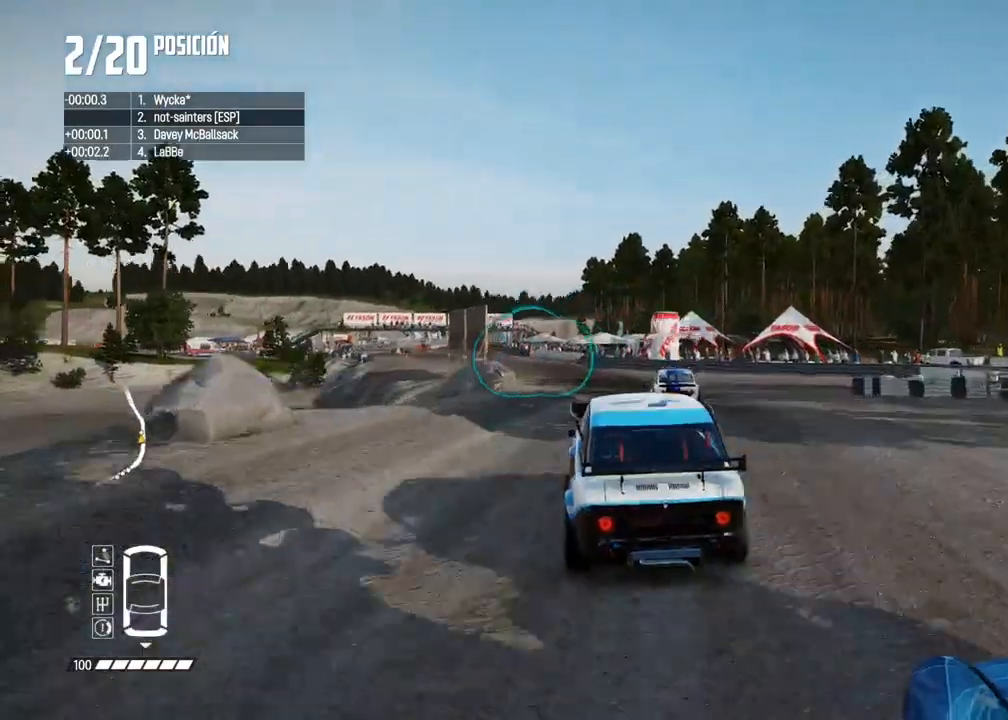
{"buttons": ["R2"], "left_stick": "center", "right_stick": "center", "events": []}
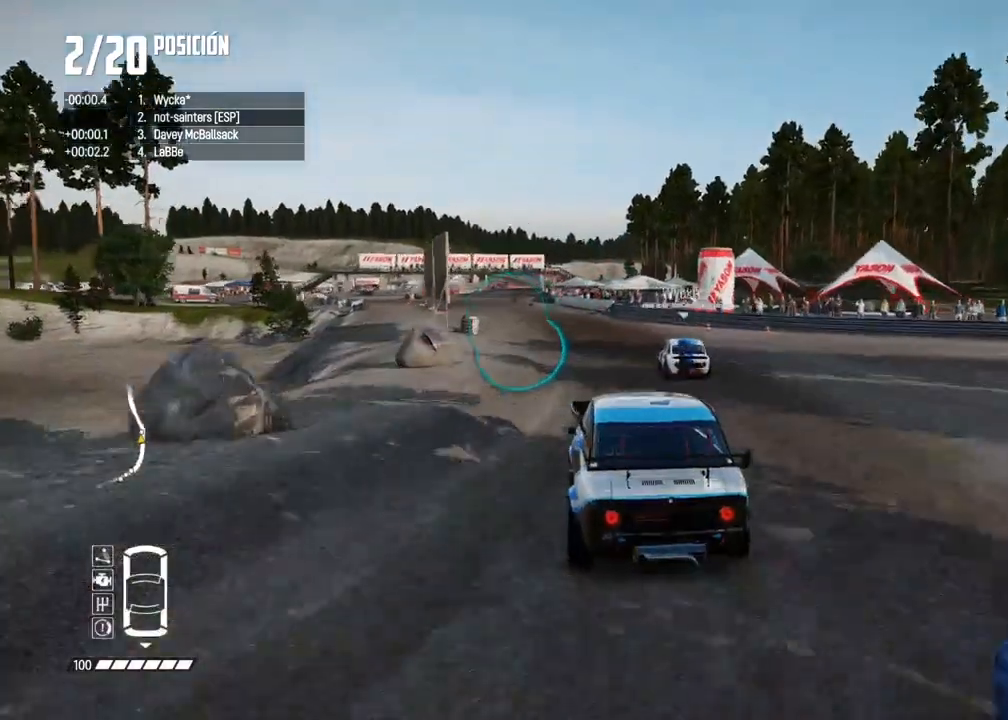
{"buttons": ["R2"], "left_stick": "center", "right_stick": "center", "events": []}
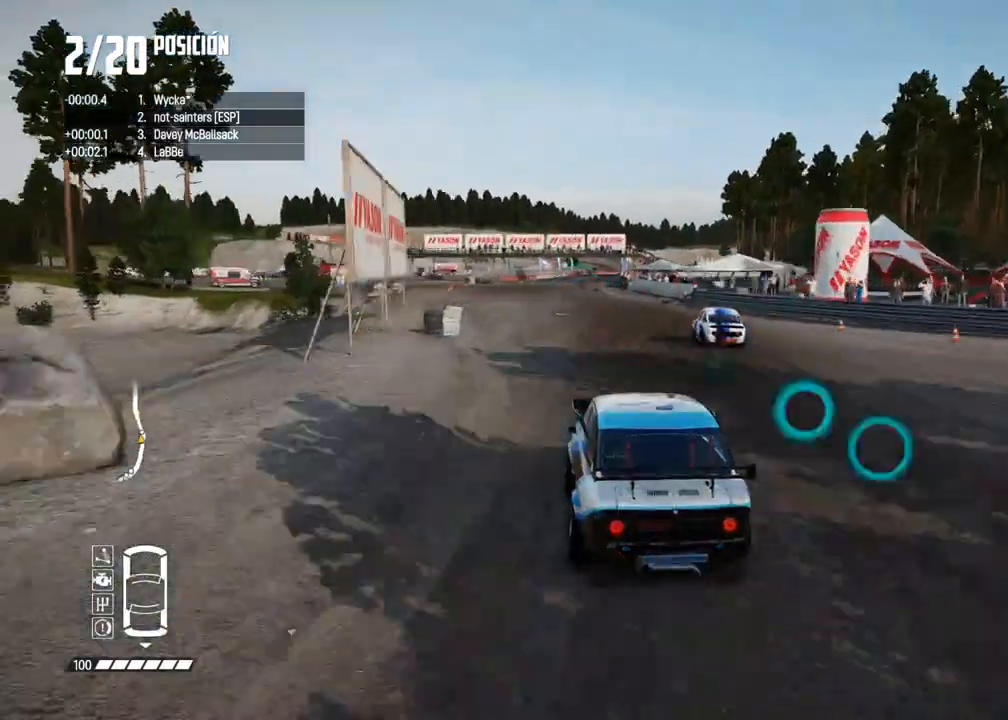
{"buttons": ["R2"], "left_stick": "center", "right_stick": "center", "events": []}
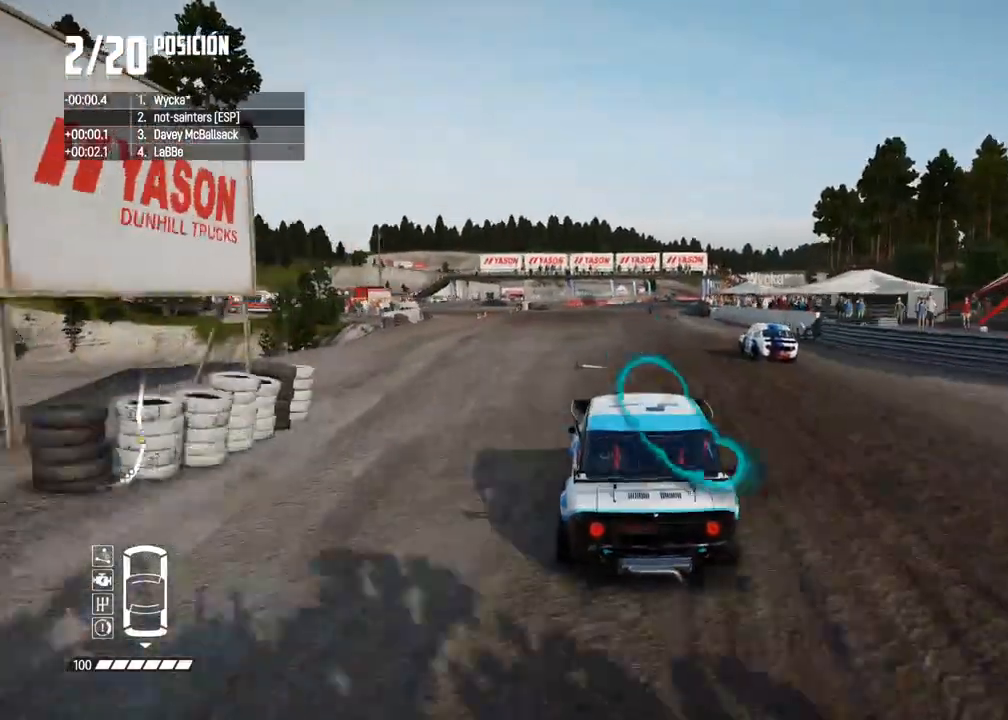
{"buttons": ["R2"], "left_stick": "center", "right_stick": "center", "events": [[217, "A", "down"], [500, "A", "up"]]}
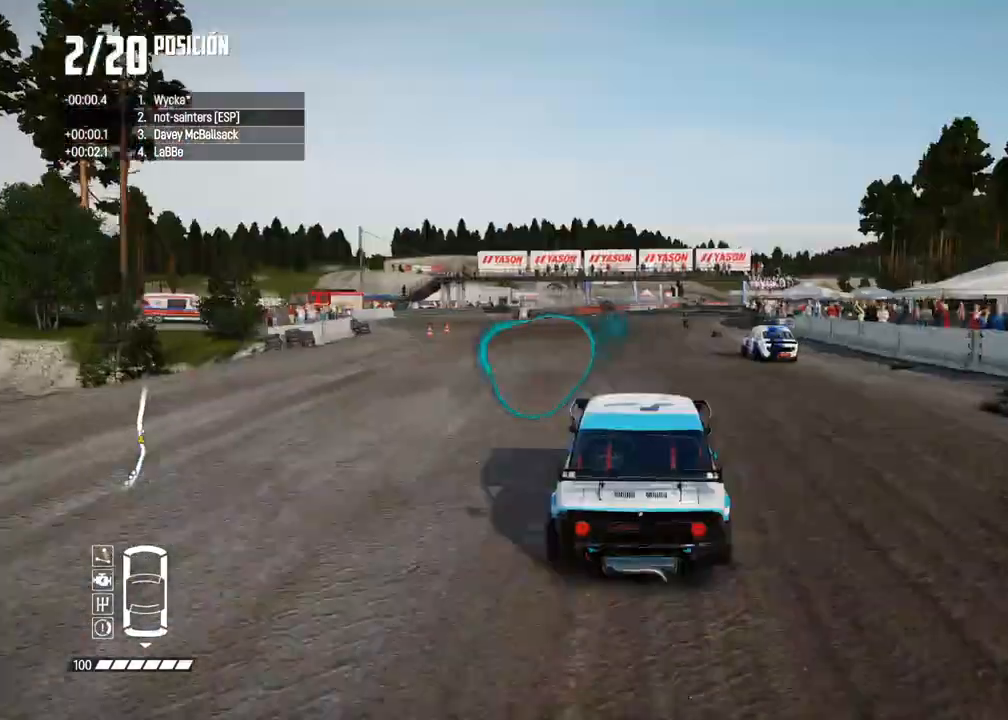
{"buttons": ["R2"], "left_stick": "center", "right_stick": "center", "events": []}
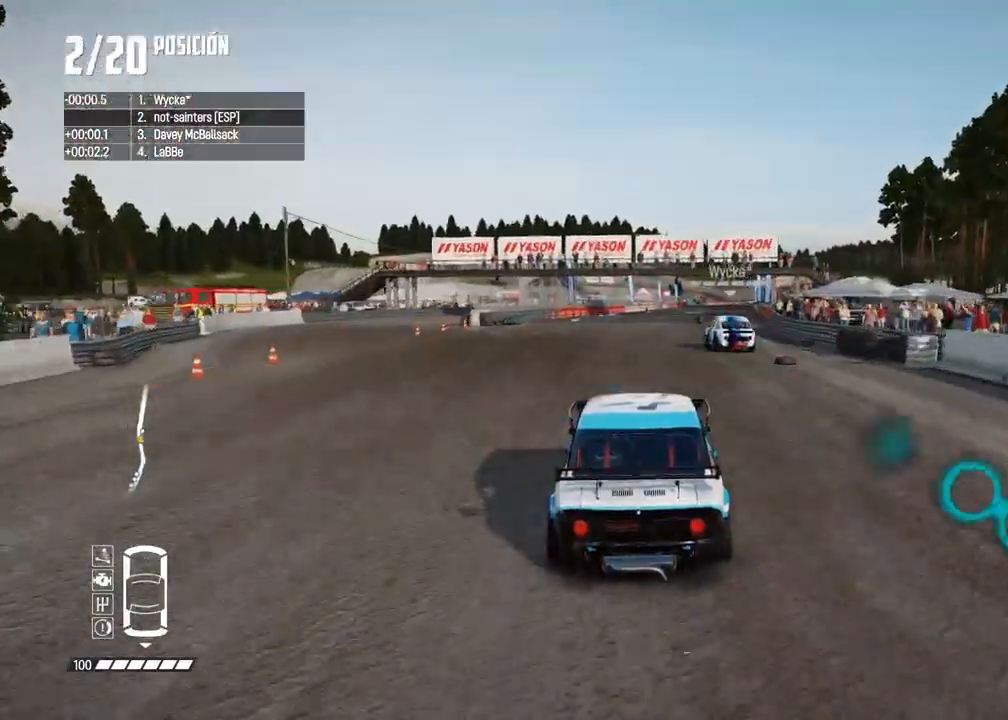
{"buttons": ["R2"], "left_stick": "center", "right_stick": "center", "events": []}
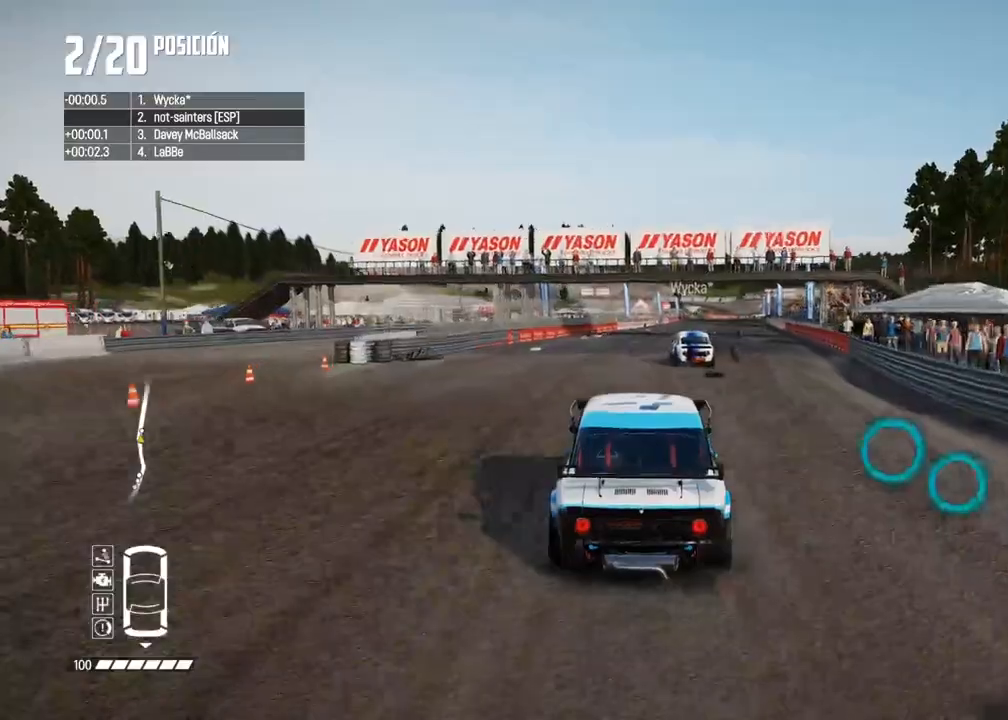
{"buttons": ["R2"], "left_stick": "center", "right_stick": "center", "events": []}
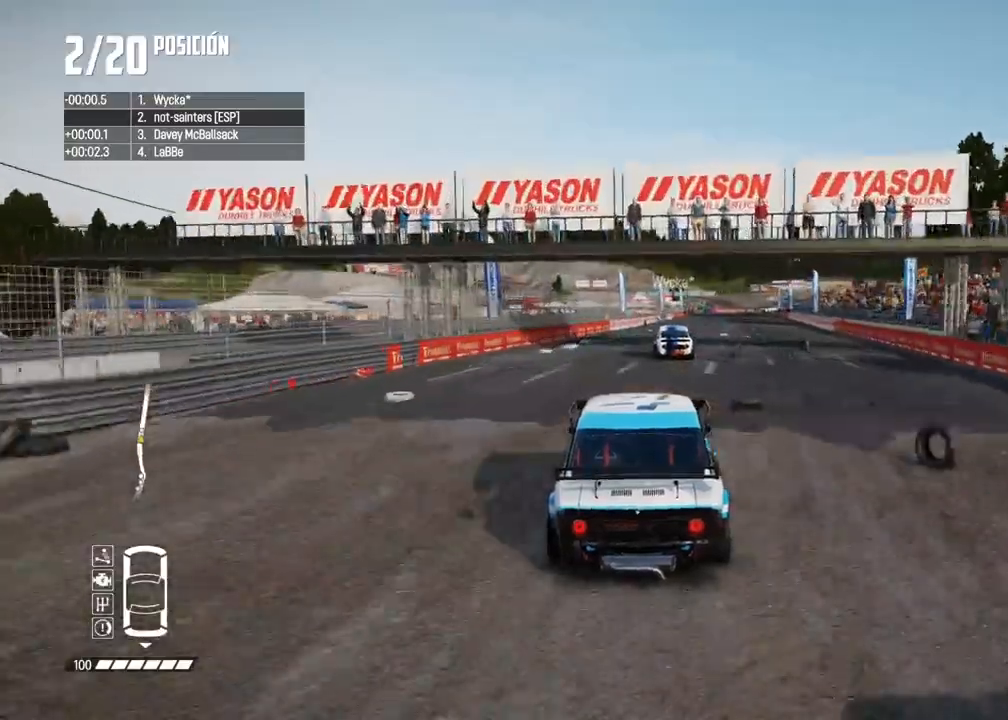
{"buttons": ["R2"], "left_stick": "right", "right_stick": "center", "events": [[467, "left_stick", "right"]]}
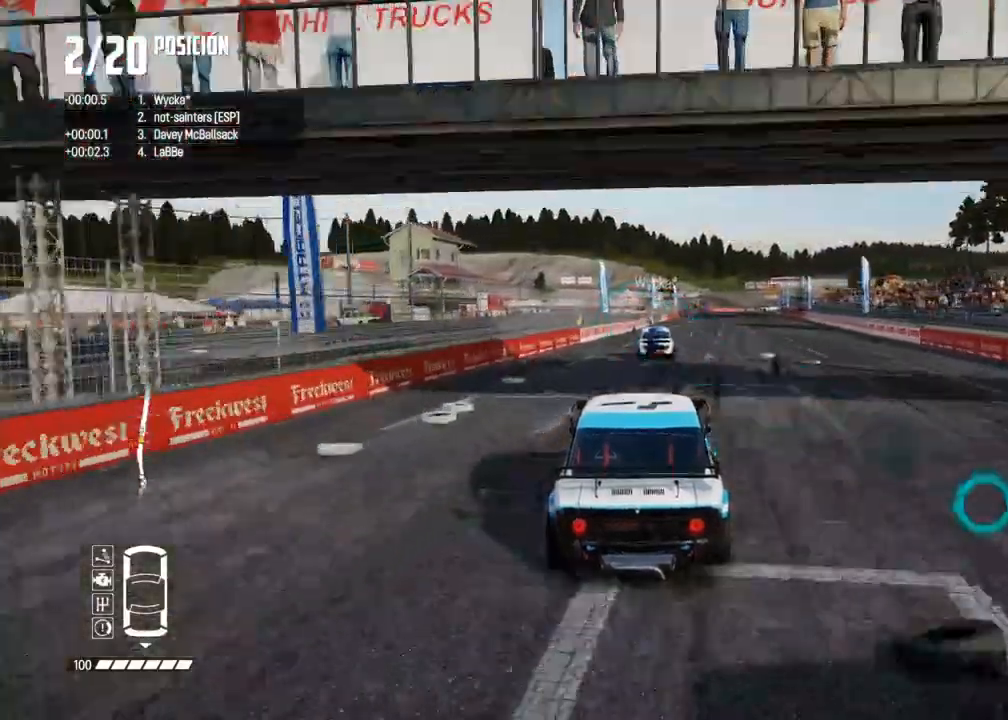
{"buttons": ["R2"], "left_stick": "right", "right_stick": "center", "events": [[67, "left_stick", "center"], [233, "R1", "down"], [233, "right_stick", "up"], [300, "R1", "up"], [333, "right_stick", "center"], [433, "left_stick", "right"]]}
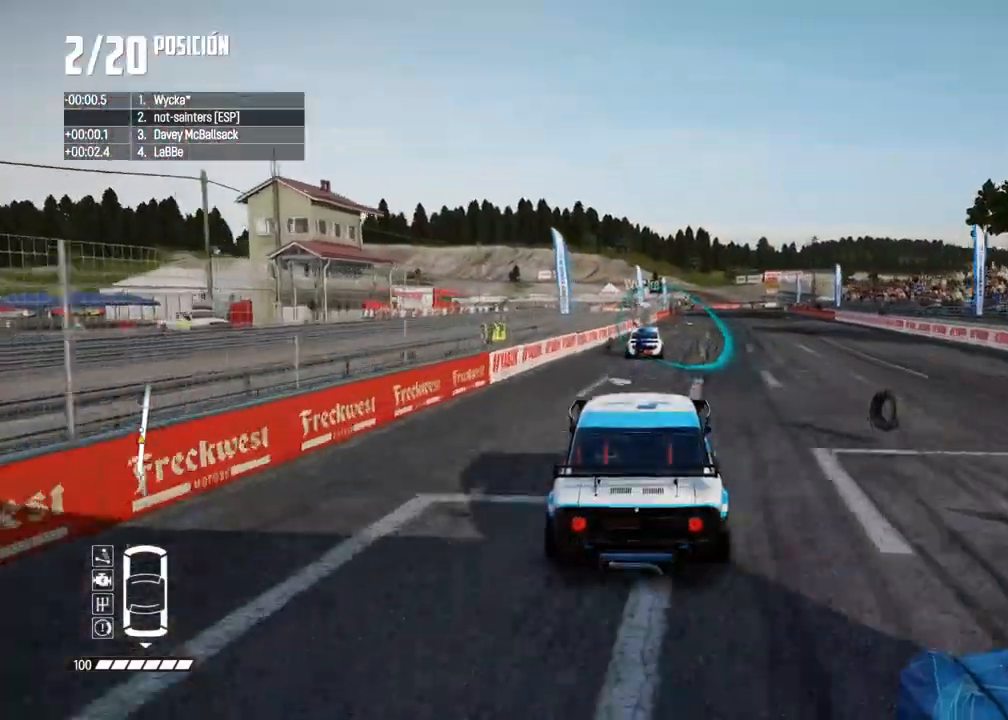
{"buttons": ["R2"], "left_stick": "right", "right_stick": "center", "events": [[17, "left_stick", "center"], [417, "left_stick", "right"]]}
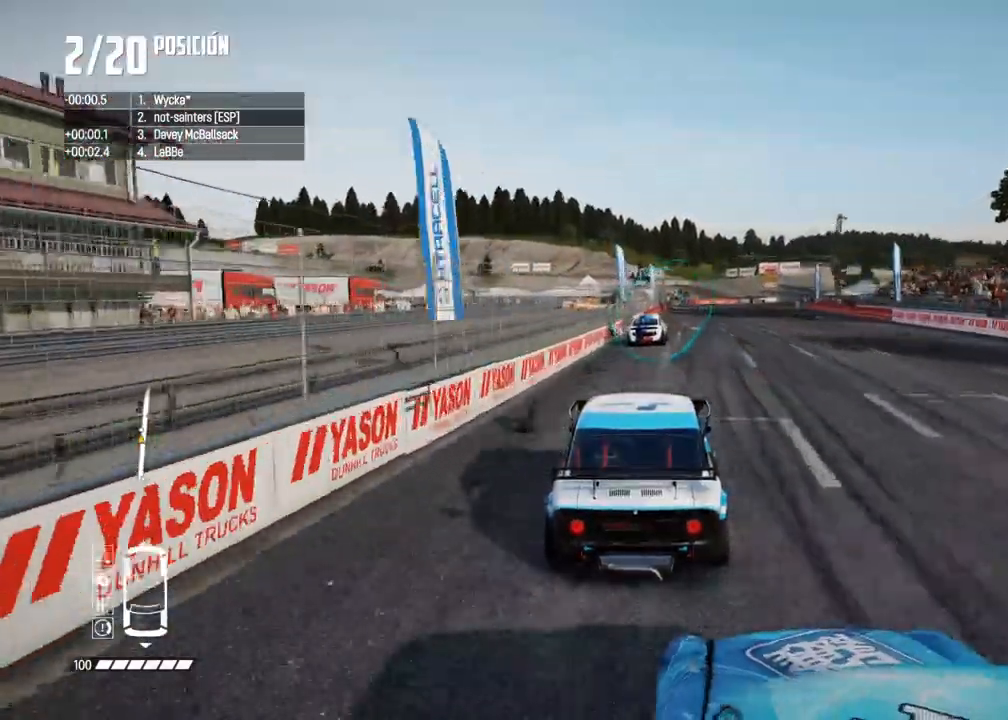
{"buttons": ["R2"], "left_stick": "right", "right_stick": "center", "events": [[33, "left_stick", "center"], [133, "left_stick", "right"], [267, "left_stick", "center"], [350, "left_stick", "right"]]}
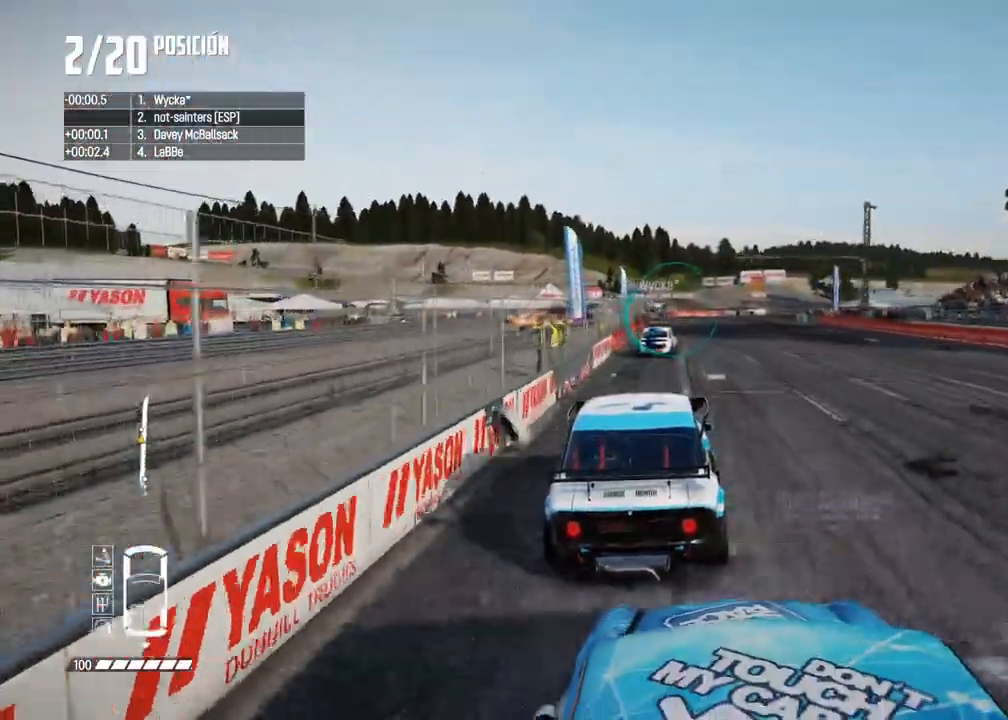
{"buttons": ["R2"], "left_stick": "right", "right_stick": "center", "events": [[17, "left_stick", "center"], [133, "left_stick", "right"], [300, "left_stick", "center"], [350, "left_stick", "right"]]}
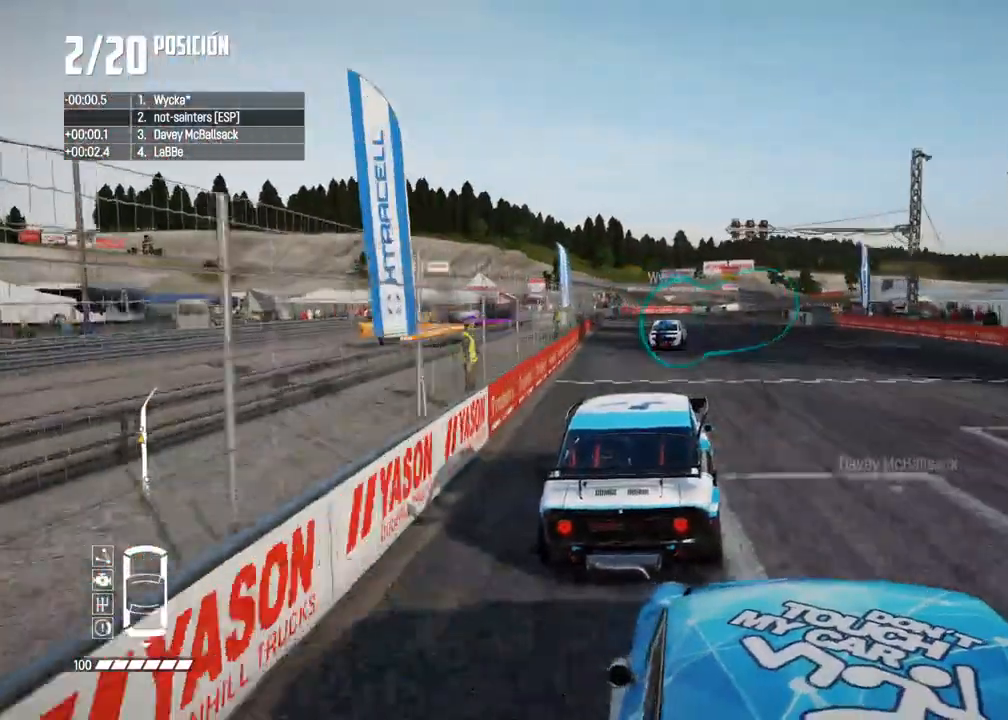
{"buttons": ["R2"], "left_stick": "center", "right_stick": "center", "events": [[17, "left_stick", "center"], [117, "left_stick", "right"], [200, "left_stick", "center"], [250, "left_stick", "right"], [350, "left_stick", "center"]]}
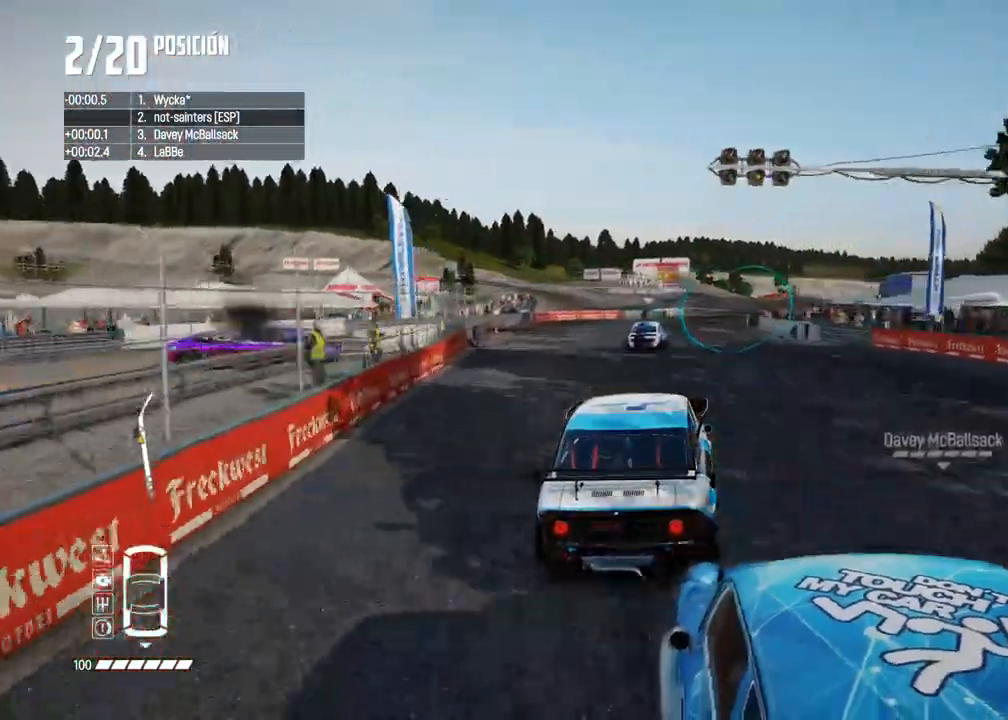
{"buttons": ["R2"], "left_stick": "center", "right_stick": "center", "events": [[17, "left_stick", "right"], [167, "left_stick", "center"], [250, "left_stick", "right"], [350, "left_stick", "center"]]}
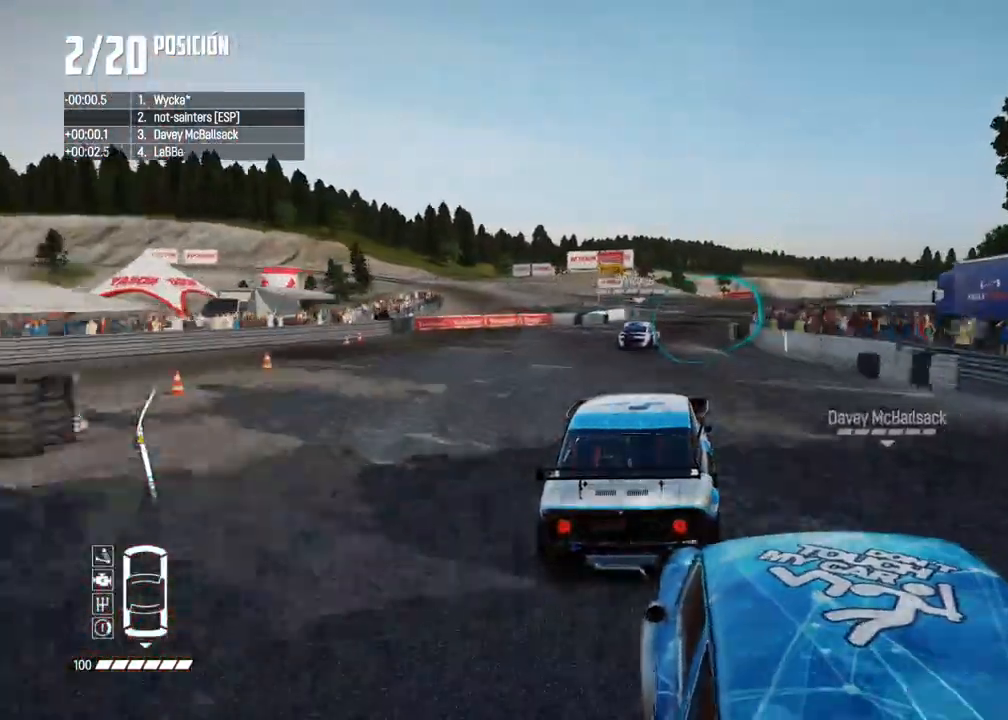
{"buttons": ["R2"], "left_stick": "center", "right_stick": "center", "events": [[100, "left_stick", "right"], [250, "left_stick", "center"], [300, "left_stick", "right"], [417, "left_stick", "center"]]}
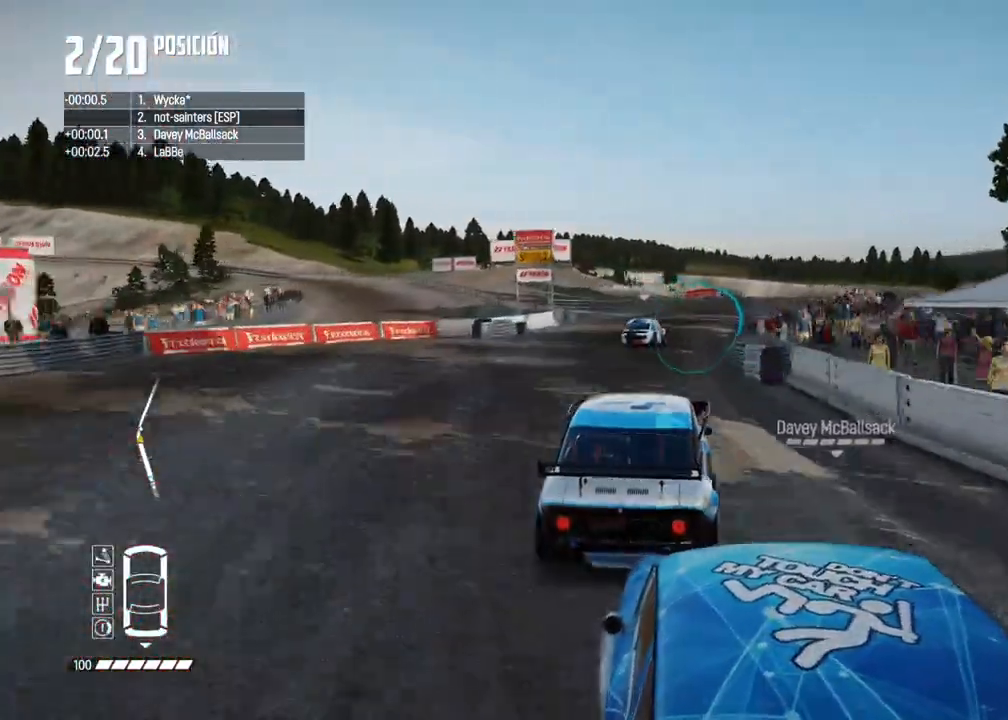
{"buttons": ["R2"], "left_stick": "center", "right_stick": "center", "events": [[33, "left_stick", "right"], [167, "left_stick", "center"], [217, "left_stick", "right"], [333, "left_stick", "center"]]}
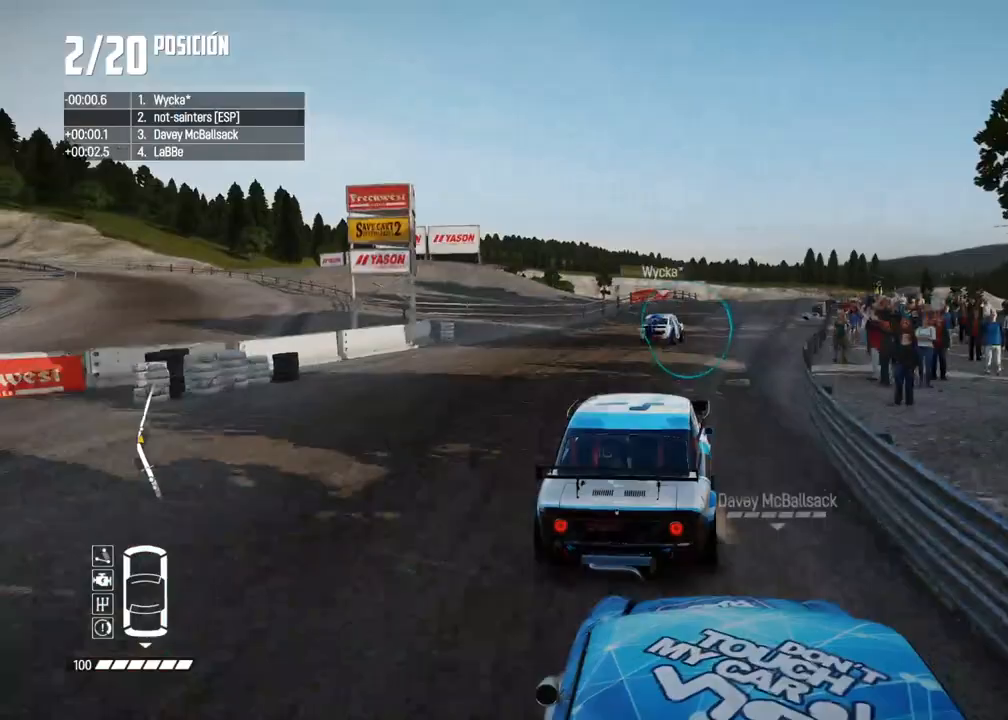
{"buttons": ["R2"], "left_stick": "right", "right_stick": "center", "events": [[33, "left_stick", "right"], [167, "left_stick", "center"], [217, "left_stick", "right"], [367, "left_stick", "center"], [450, "left_stick", "right"]]}
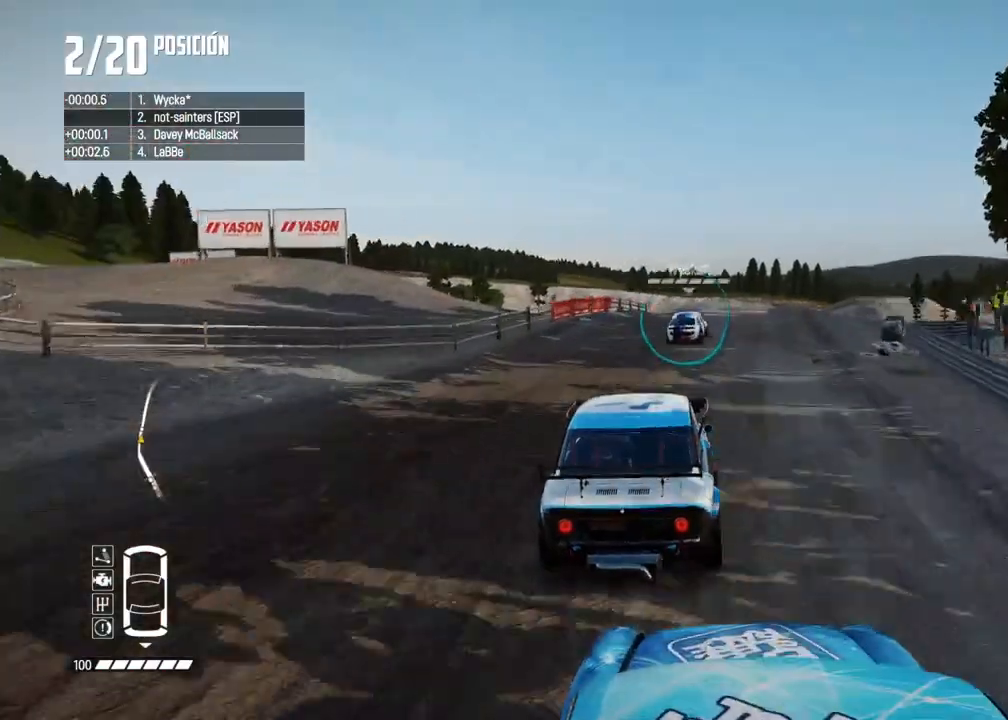
{"buttons": ["R2"], "left_stick": "center", "right_stick": "center", "events": [[100, "R2", "up"], [250, "R2", "down"], [250, "left_stick", "center"], [350, "left_stick", "right"], [417, "left_stick", "center"]]}
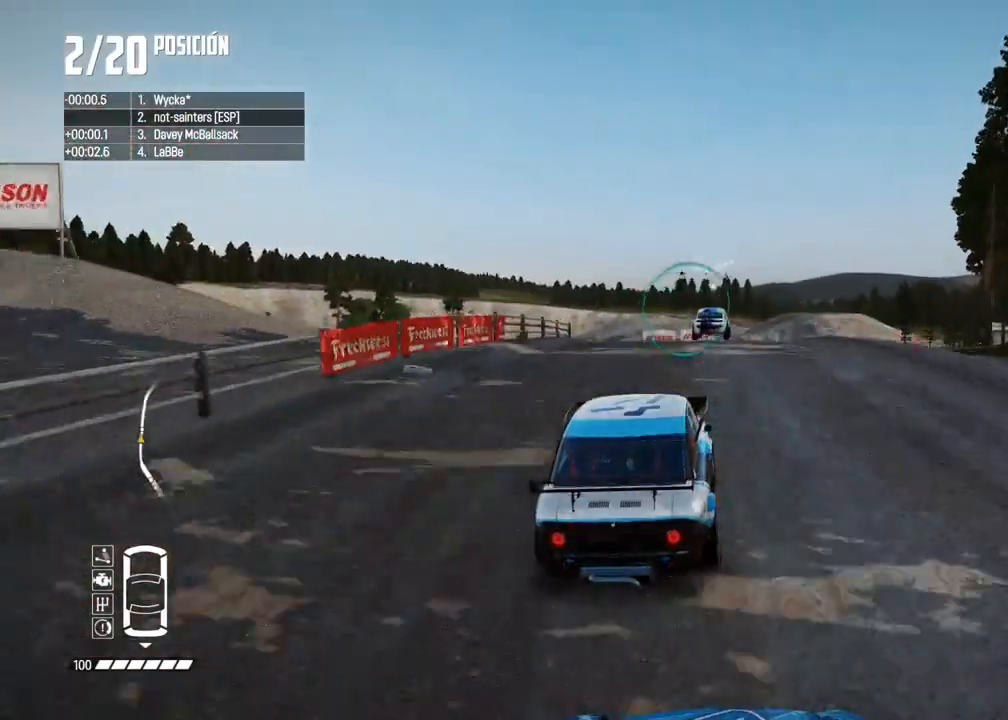
{"buttons": ["R2"], "left_stick": "center", "right_stick": "center", "events": [[33, "left_stick", "right"], [117, "left_stick", "center"], [200, "left_stick", "right"], [333, "left_stick", "center"]]}
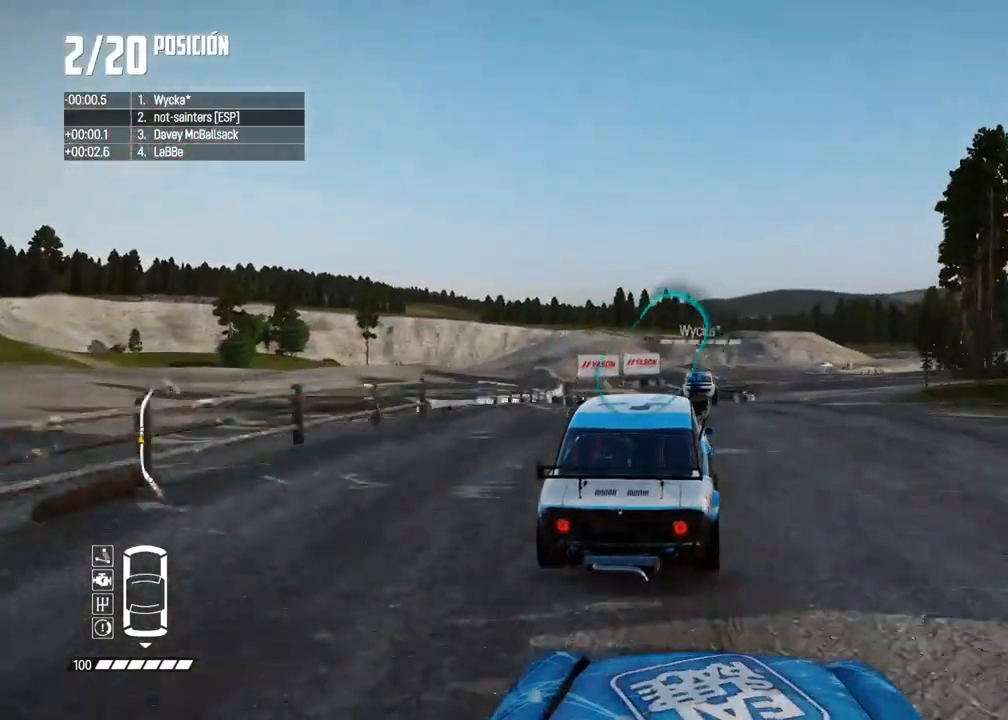
{"buttons": ["R2"], "left_stick": "right", "right_stick": "center", "events": [[183, "left_stick", "right"], [317, "left_stick", "center"], [400, "left_stick", "right"]]}
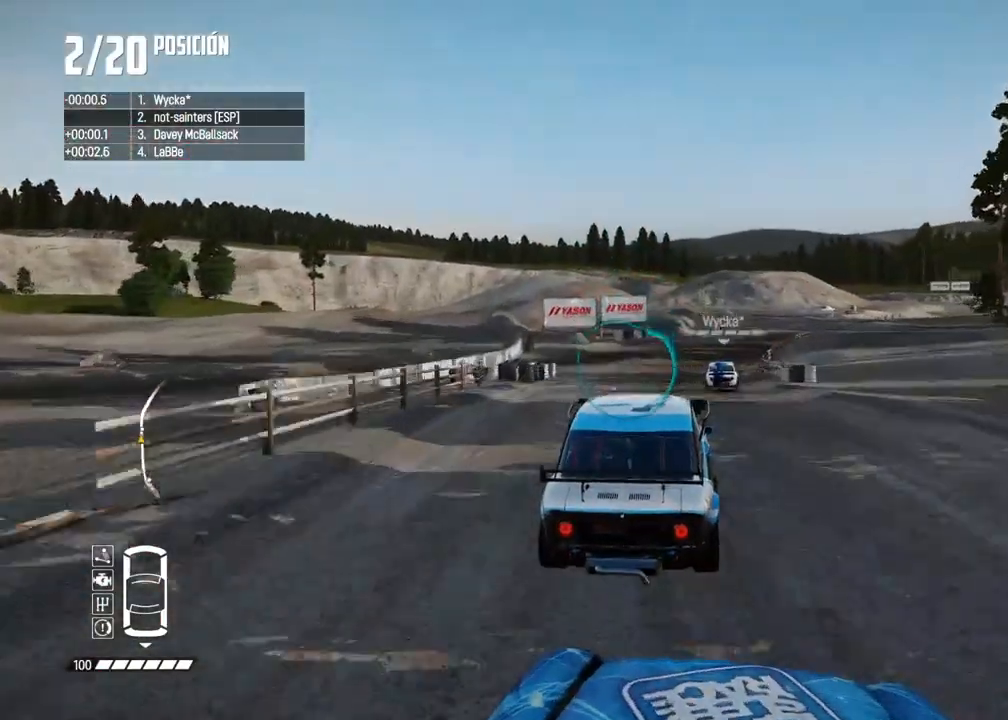
{"buttons": ["R2"], "left_stick": "center", "right_stick": "center", "events": [[250, "left_stick", "center"], [317, "left_stick", "right"], [417, "left_stick", "center"]]}
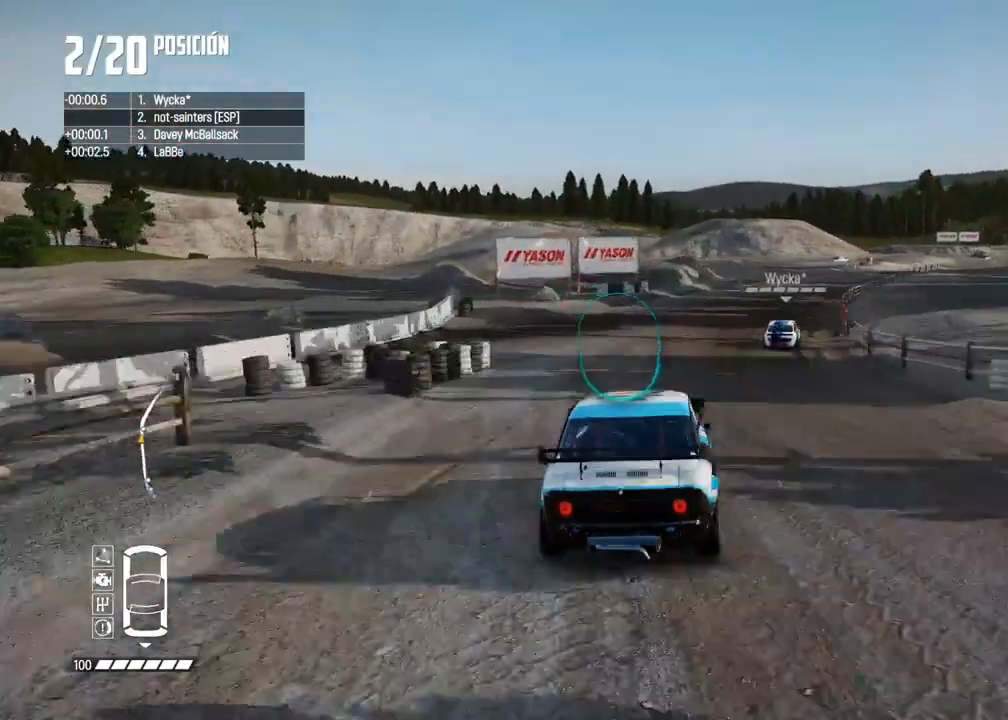
{"buttons": ["R2"], "left_stick": "center", "right_stick": "center", "events": [[17, "left_stick", "right"], [83, "left_stick", "center"], [283, "left_stick", "right"], [433, "left_stick", "center"]]}
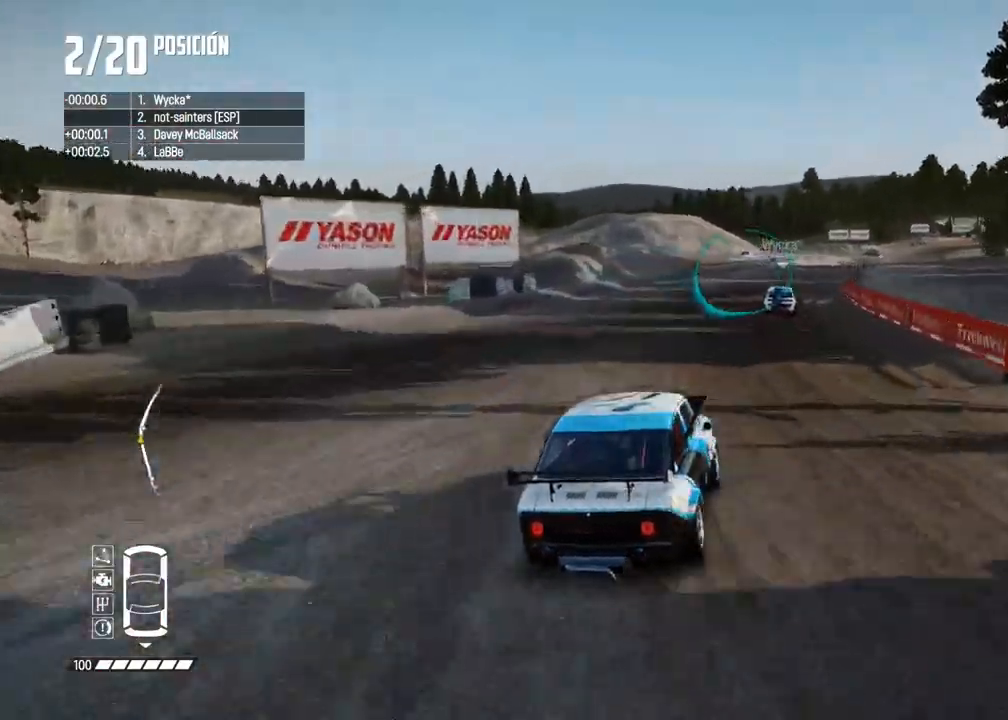
{"buttons": ["R2"], "left_stick": "right", "right_stick": "center", "events": [[283, "left_stick", "left"], [433, "left_stick", "center"], [500, "left_stick", "right"]]}
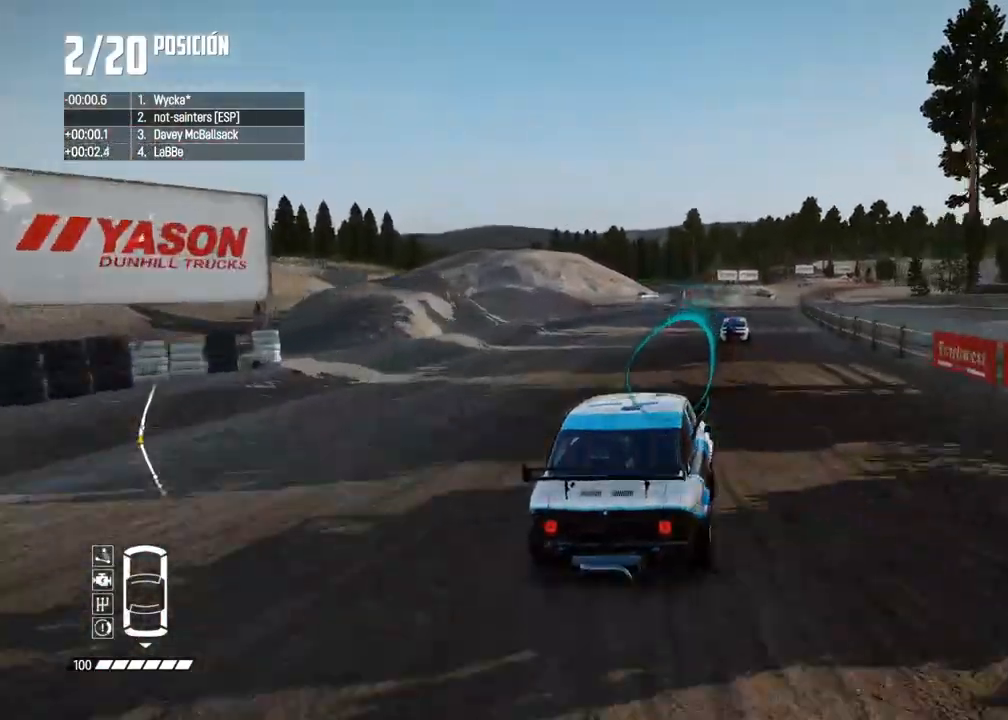
{"buttons": ["R2"], "left_stick": "right", "right_stick": "center", "events": [[300, "left_stick", "center"], [383, "A", "down"], [433, "left_stick", "right"], [500, "A", "up"]]}
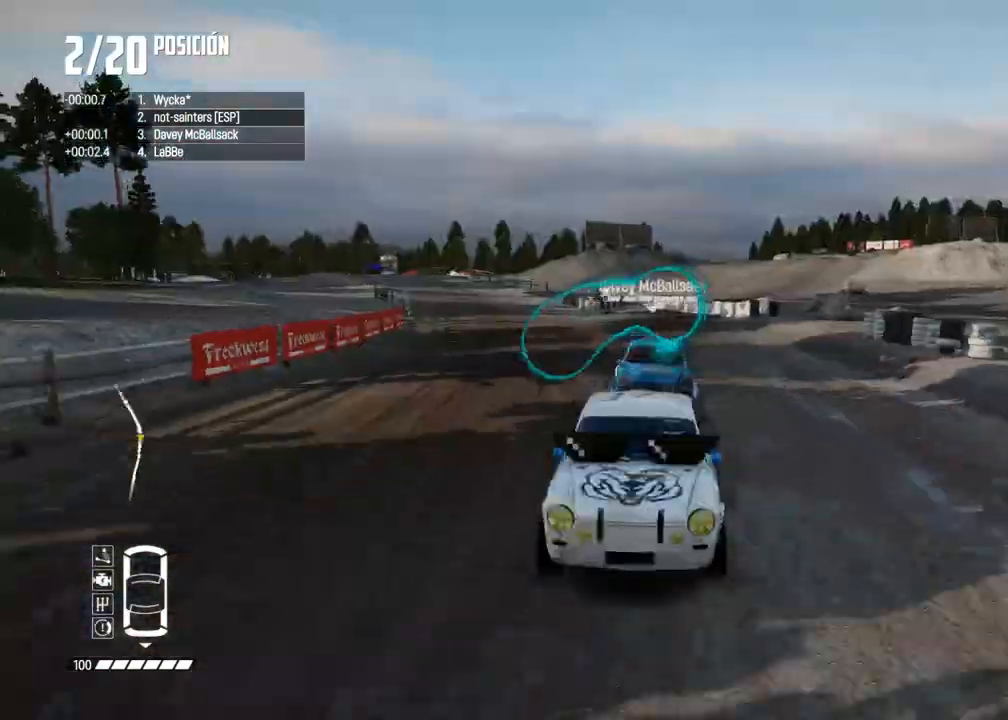
{"buttons": ["R2"], "left_stick": "center", "right_stick": "center", "events": [[100, "left_stick", "center"], [183, "left_stick", "right"], [300, "left_stick", "center"]]}
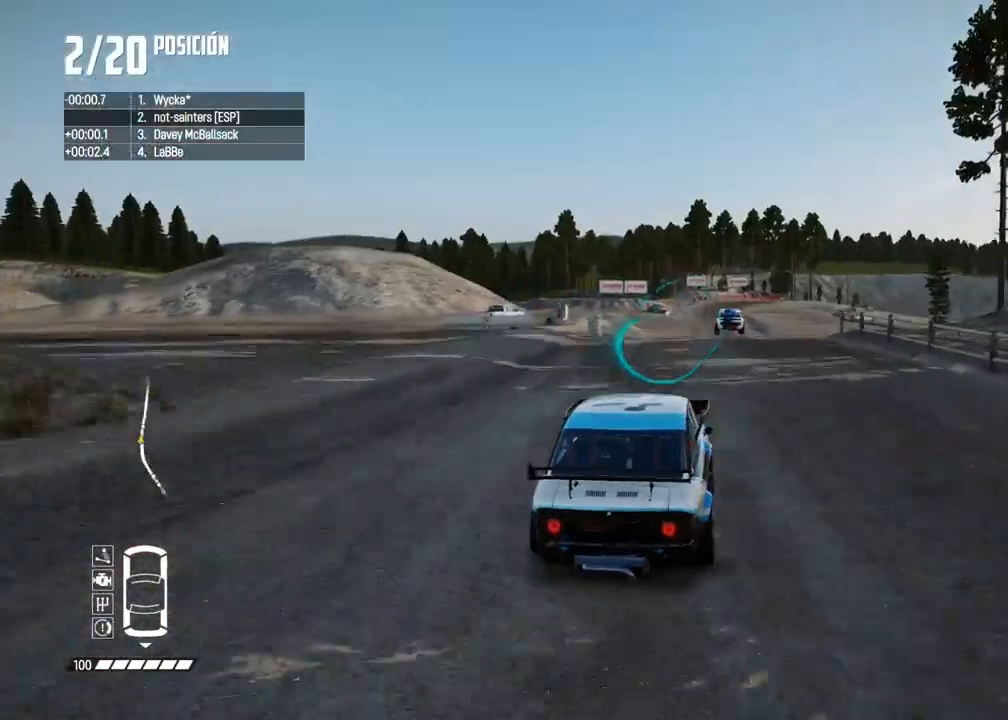
{"buttons": ["R2"], "left_stick": "center", "right_stick": "center", "events": [[67, "left_stick", "left"], [133, "left_stick", "center"], [217, "left_stick", "right"], [333, "left_stick", "center"]]}
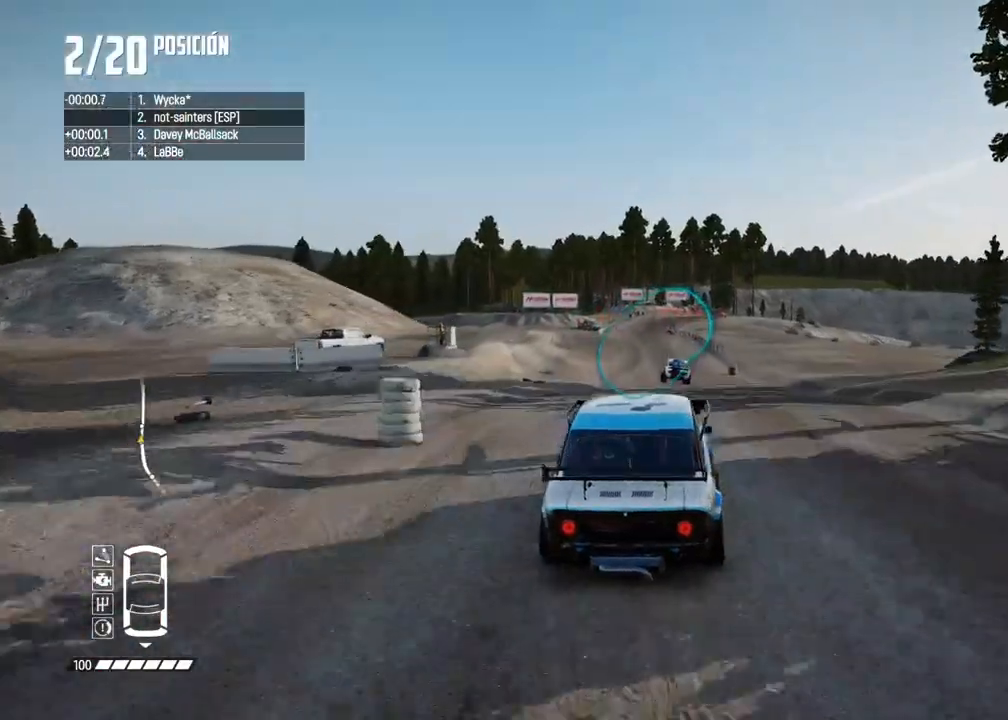
{"buttons": ["R2"], "left_stick": "center", "right_stick": "center", "events": []}